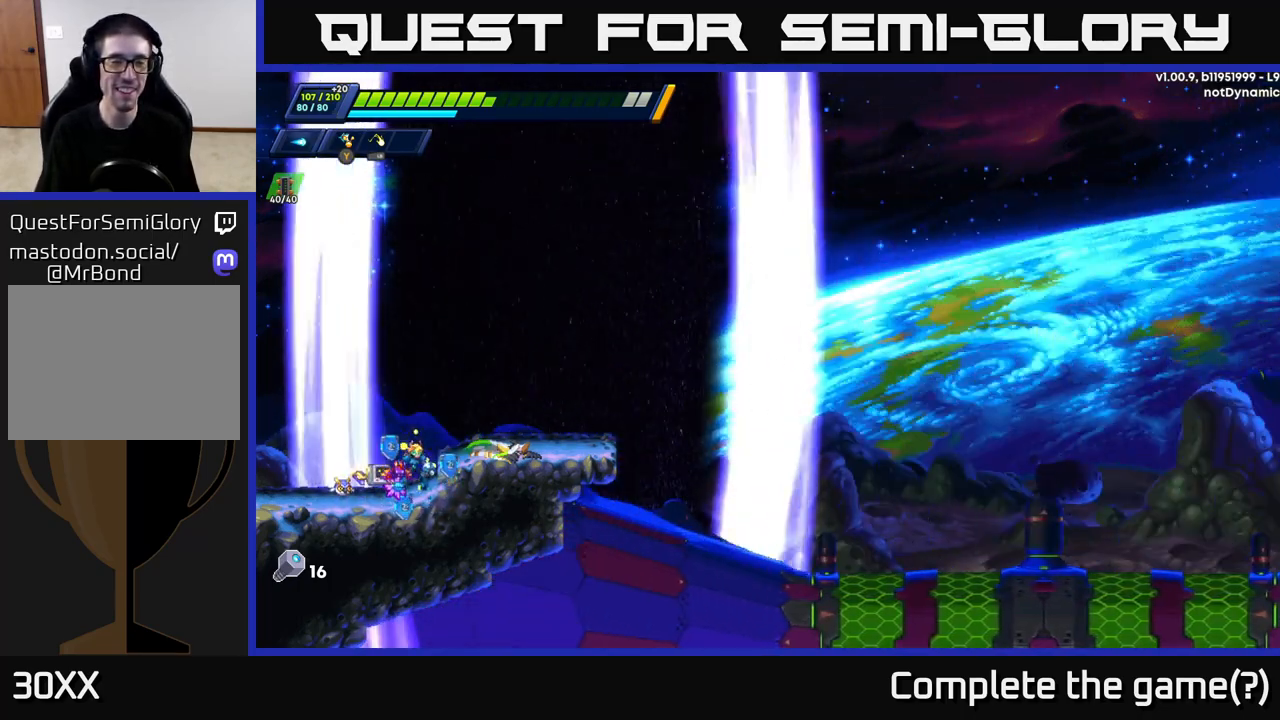
Gameplay with a controller (Xbox layout); each line is a JSON object with the inputs held at the frame after it. "events" lists button and stick changes between this image and that frame as [ms after this image, input, new state], when the widget could be followed in between.
{"buttons": [], "left_stick": "right", "right_stick": "center", "events": [[67, "left_stick", "right"], [217, "A", "down"], [367, "A", "up"]]}
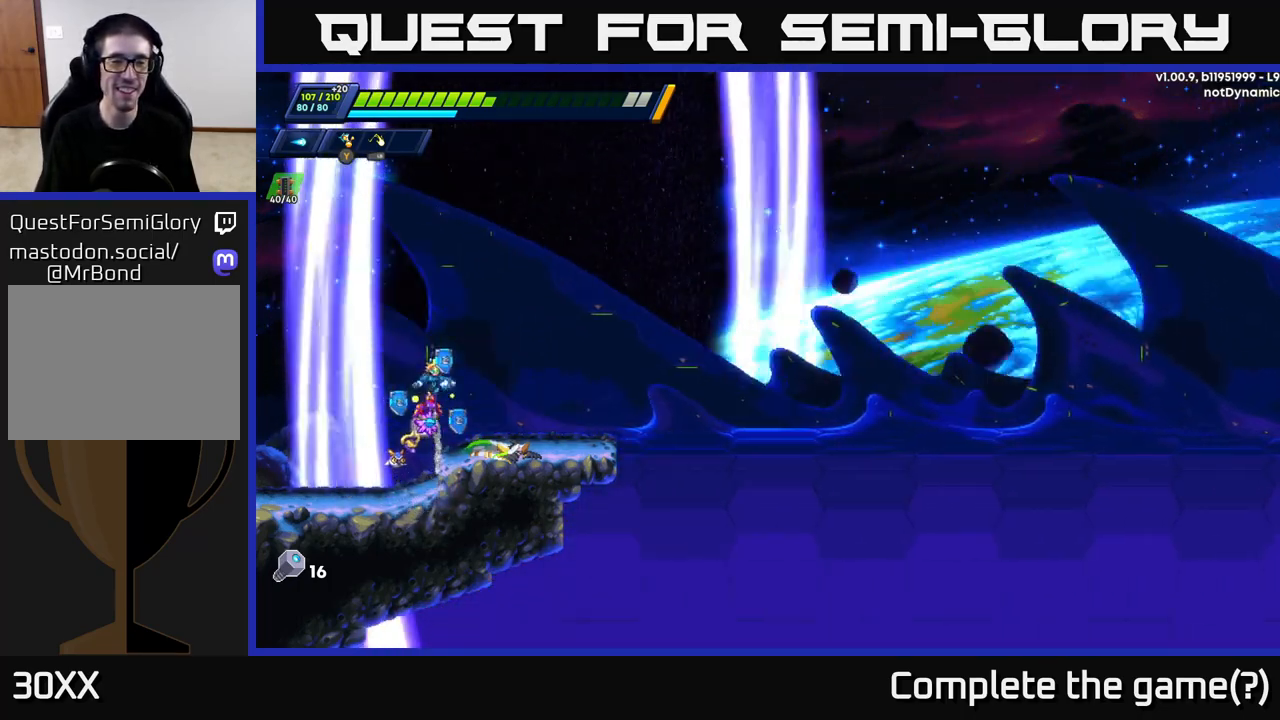
{"buttons": [], "left_stick": "right", "right_stick": "center", "events": [[317, "left_stick", "center"], [467, "left_stick", "right"]]}
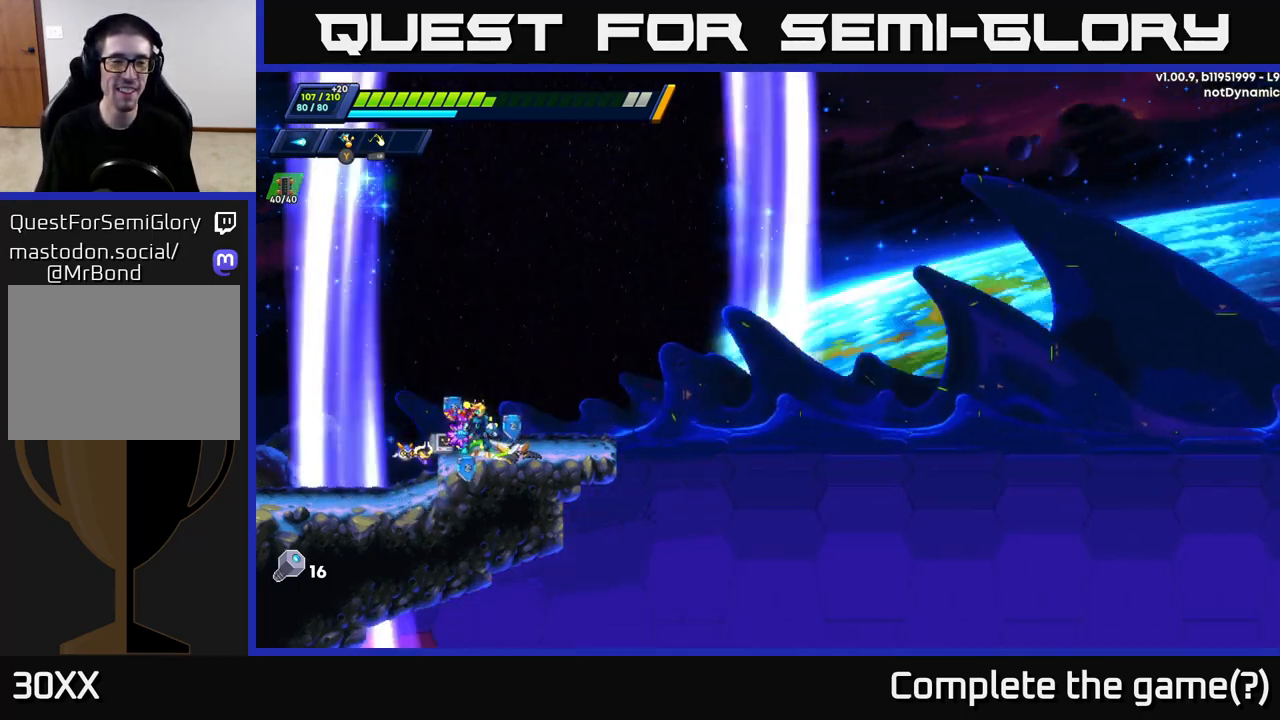
{"buttons": ["R2"], "left_stick": "right", "right_stick": "center", "events": [[200, "left_stick", "center"], [400, "left_stick", "right"], [483, "R2", "down"]]}
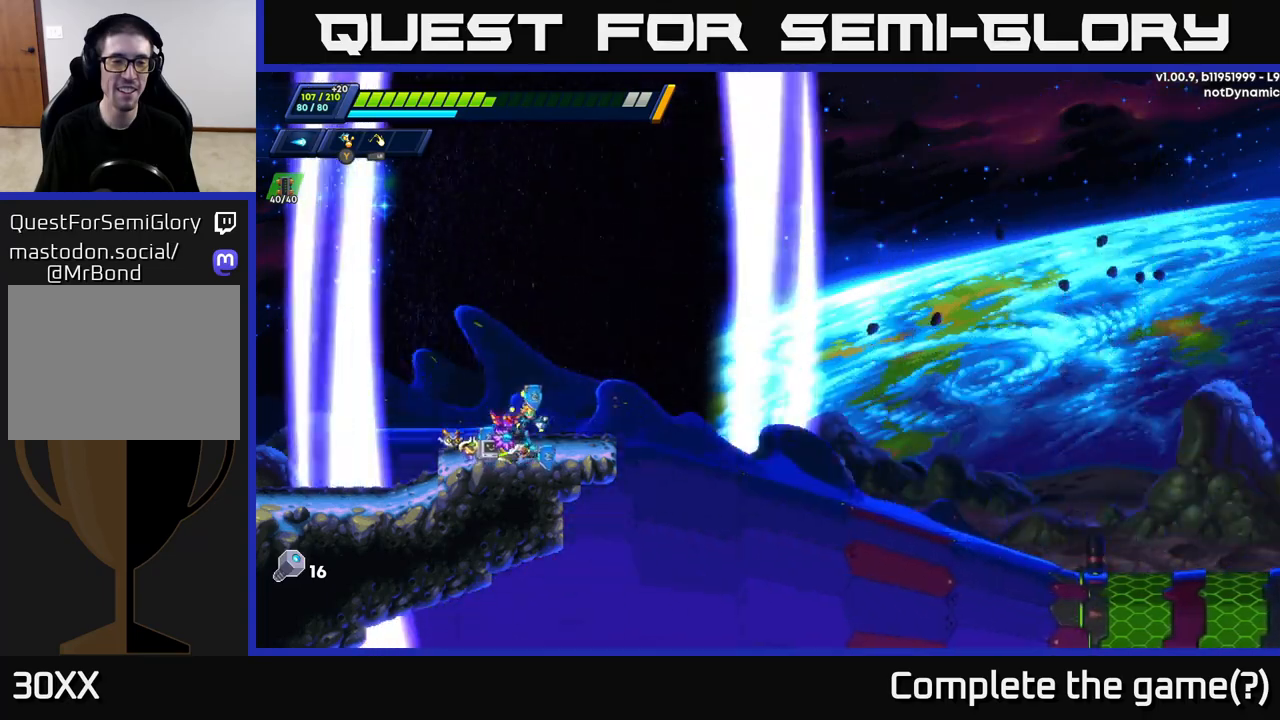
{"buttons": ["A", "R2"], "left_stick": "right", "right_stick": "center", "events": [[300, "A", "down"]]}
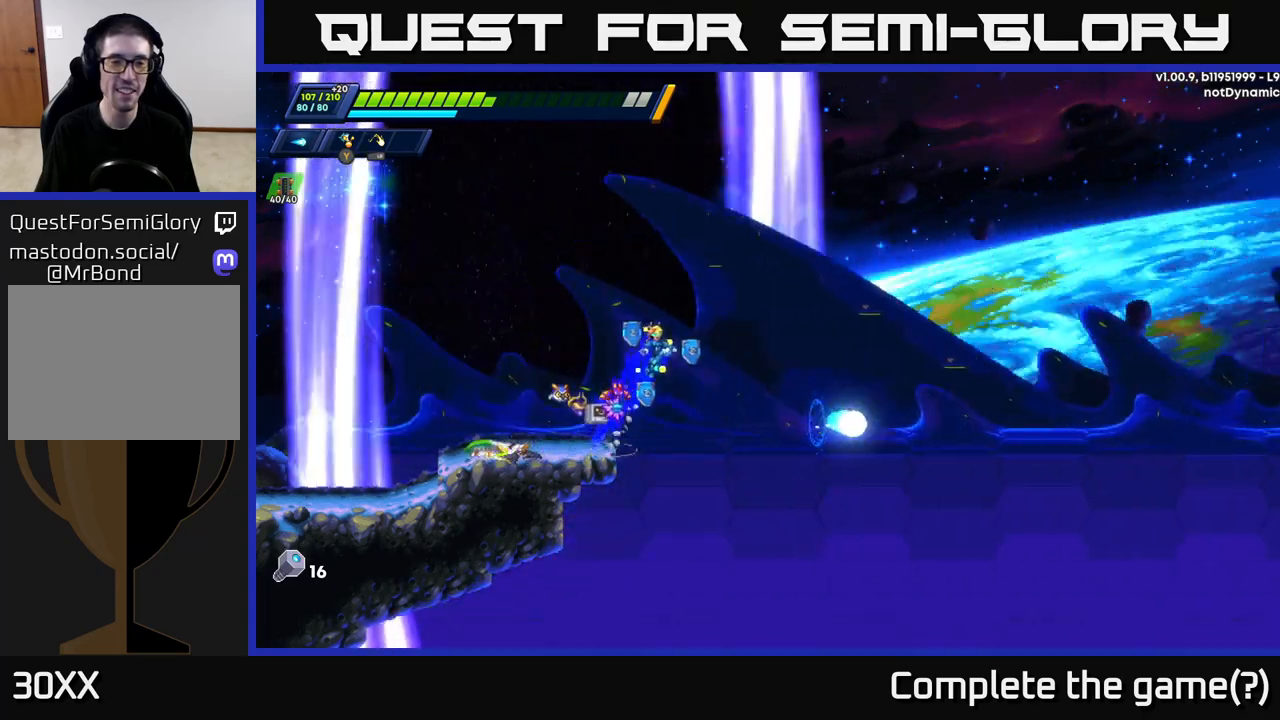
{"buttons": ["A", "R2"], "left_stick": "left", "right_stick": "center", "events": [[350, "A", "up"], [383, "left_stick", "left"], [483, "A", "down"]]}
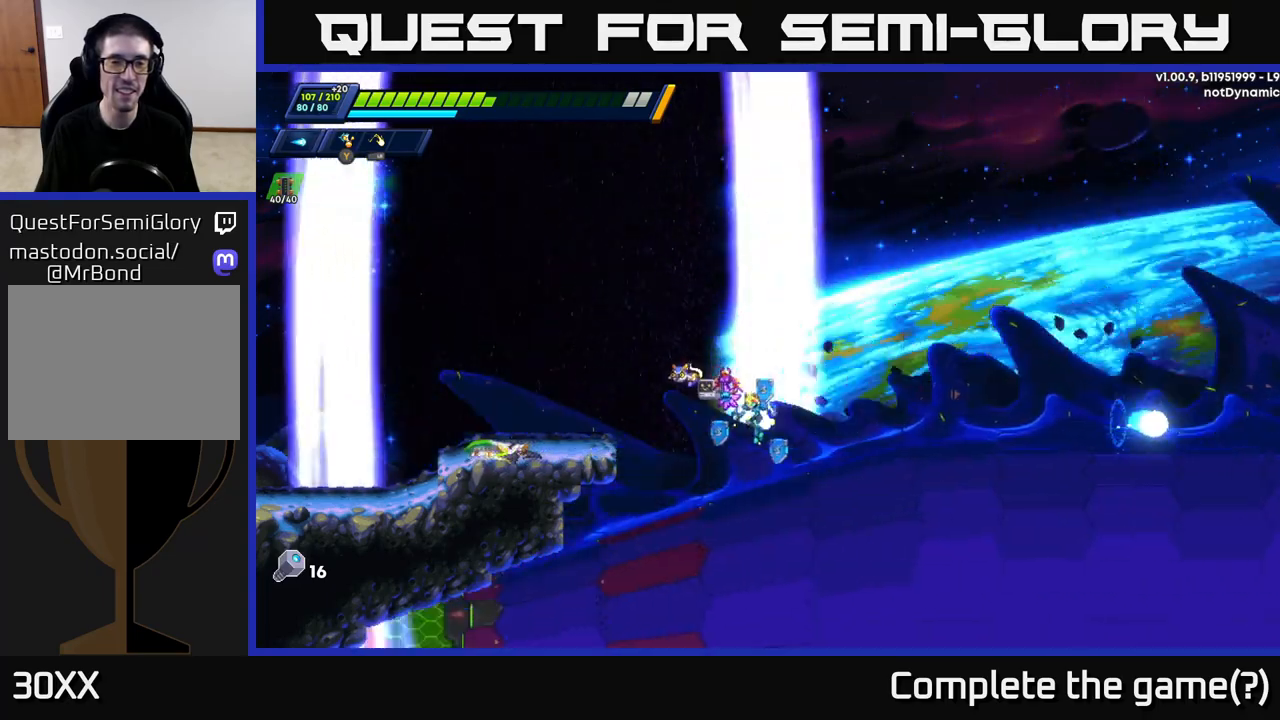
{"buttons": ["R2"], "left_stick": "up-left", "right_stick": "center", "events": [[250, "A", "up"], [250, "left_stick", "up-left"]]}
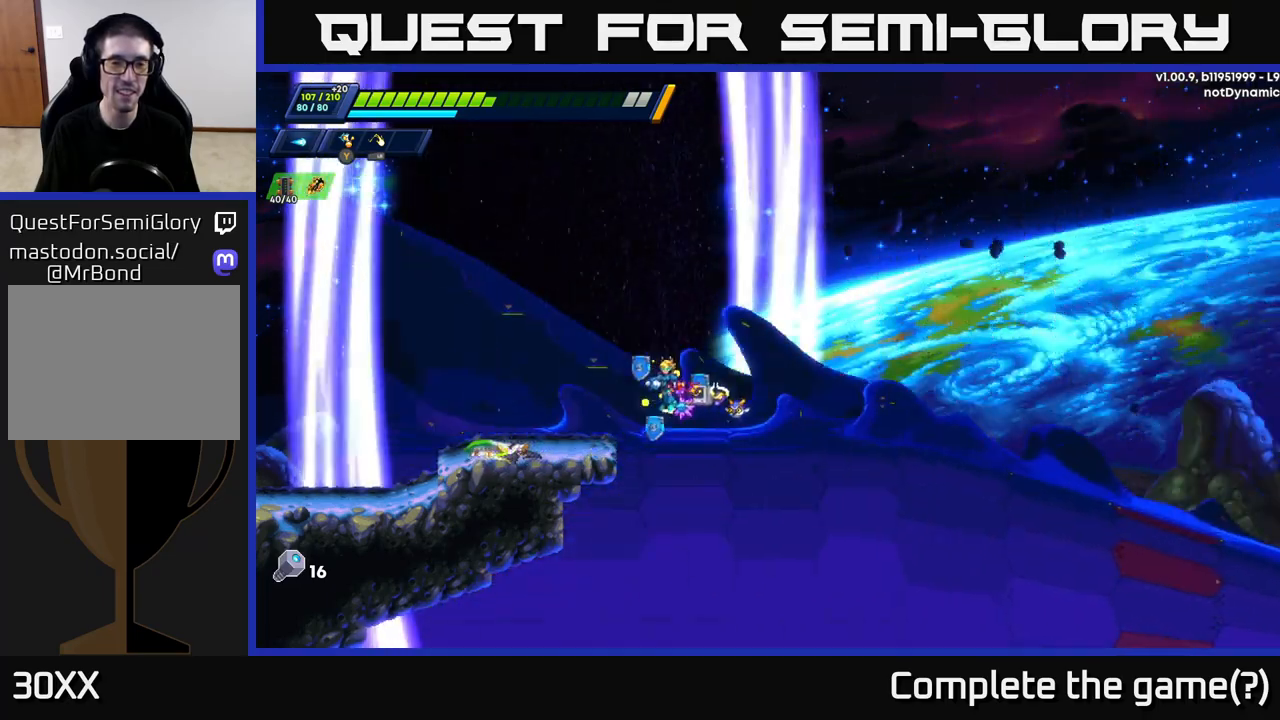
{"buttons": [], "left_stick": "left", "right_stick": "center", "events": [[250, "left_stick", "left"], [267, "A", "down"], [367, "A", "up"], [367, "R2", "up"]]}
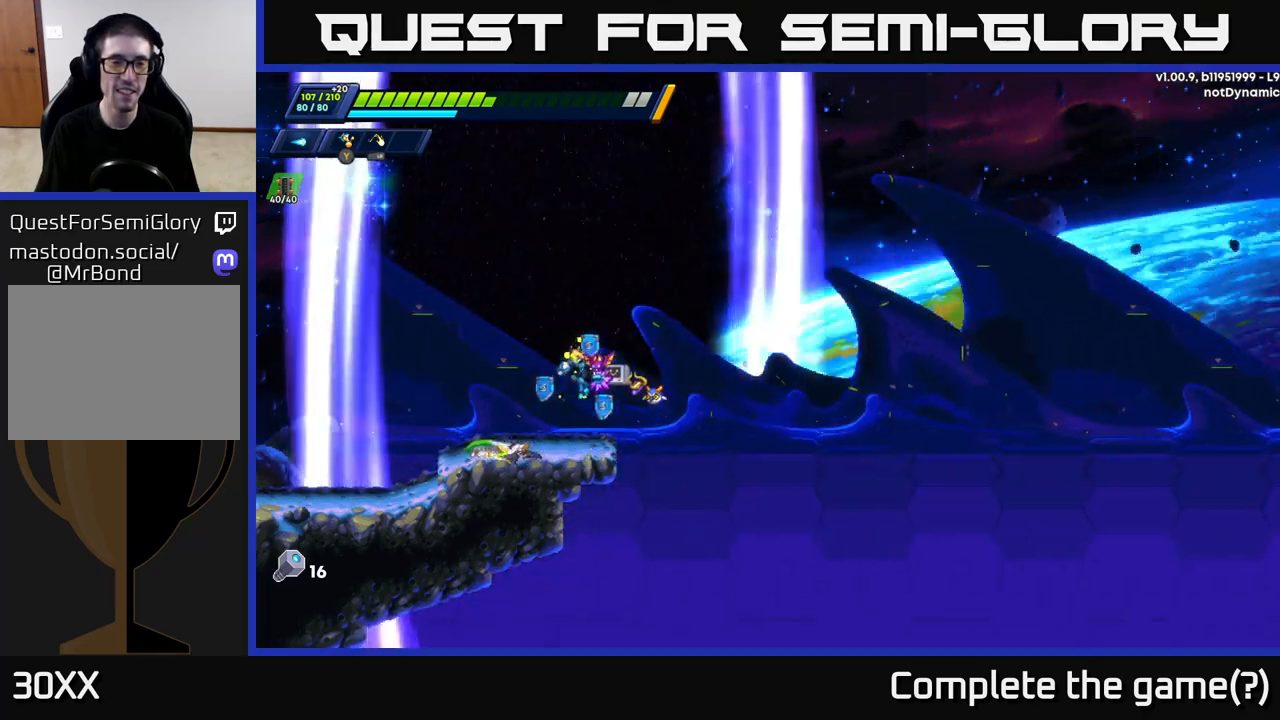
{"buttons": ["X"], "left_stick": "center", "right_stick": "center", "events": [[267, "X", "down"], [383, "X", "up"], [417, "left_stick", "center"], [467, "X", "down"]]}
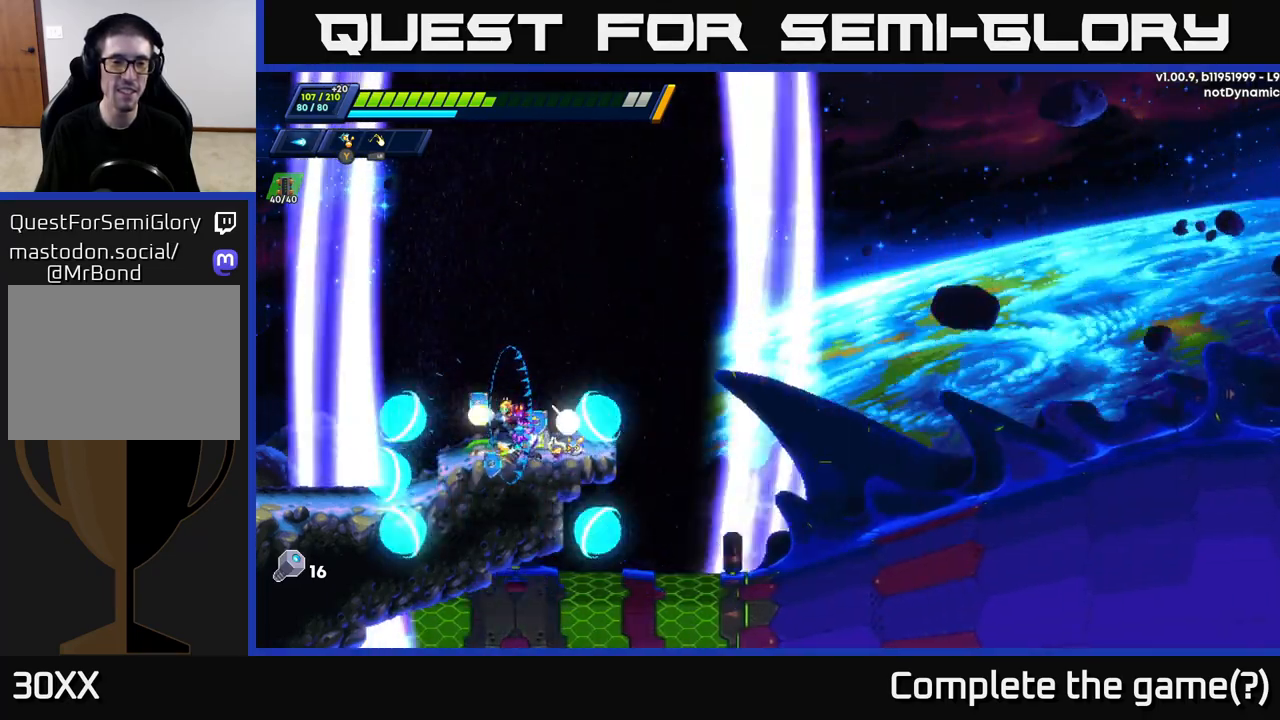
{"buttons": [], "left_stick": "right", "right_stick": "center", "events": [[100, "X", "up"], [233, "left_stick", "left"], [367, "left_stick", "center"], [417, "left_stick", "right"]]}
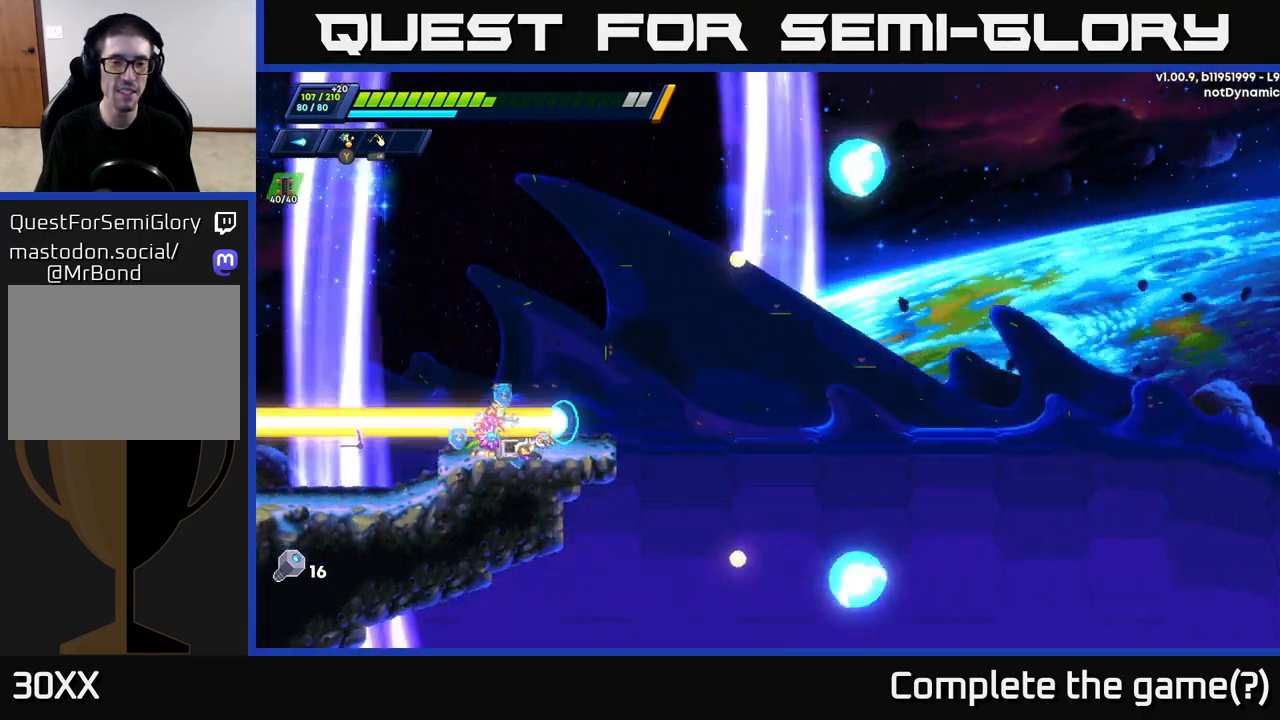
{"buttons": [], "left_stick": "center", "right_stick": "center", "events": [[17, "R2", "down"], [100, "R2", "up"], [133, "left_stick", "center"]]}
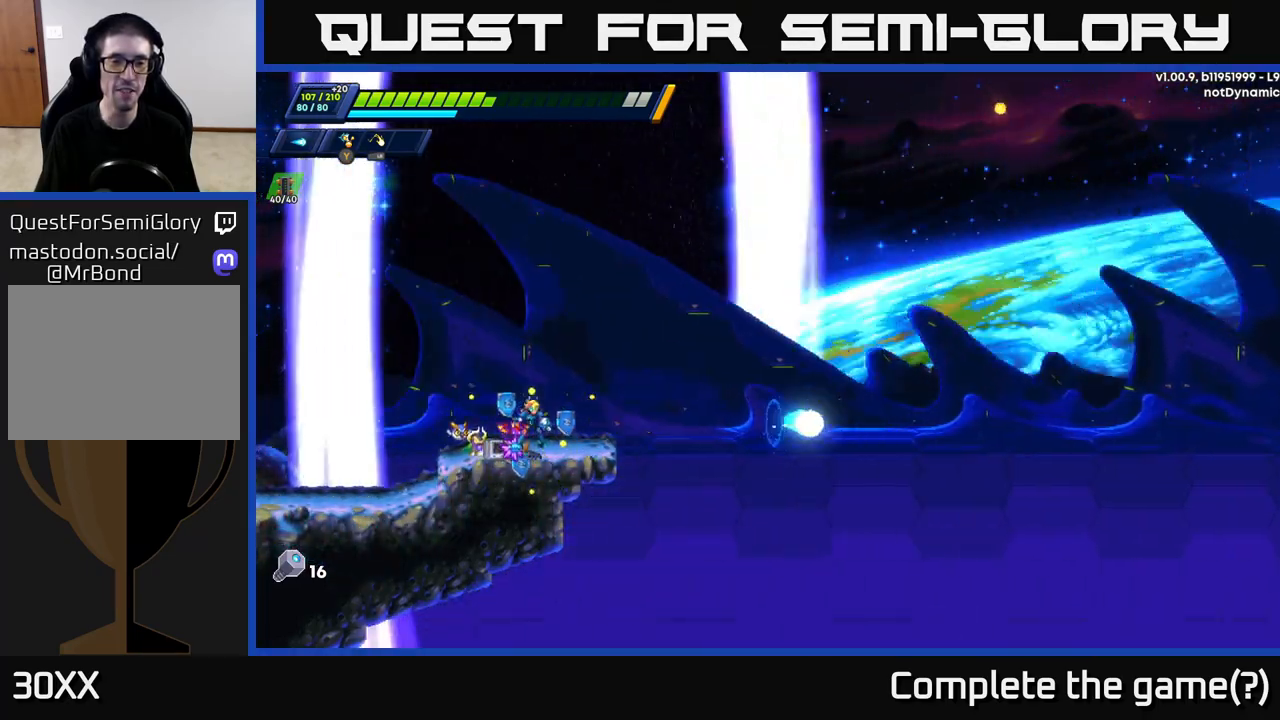
{"buttons": [], "left_stick": "left", "right_stick": "center", "events": [[33, "left_stick", "right"], [450, "left_stick", "left"]]}
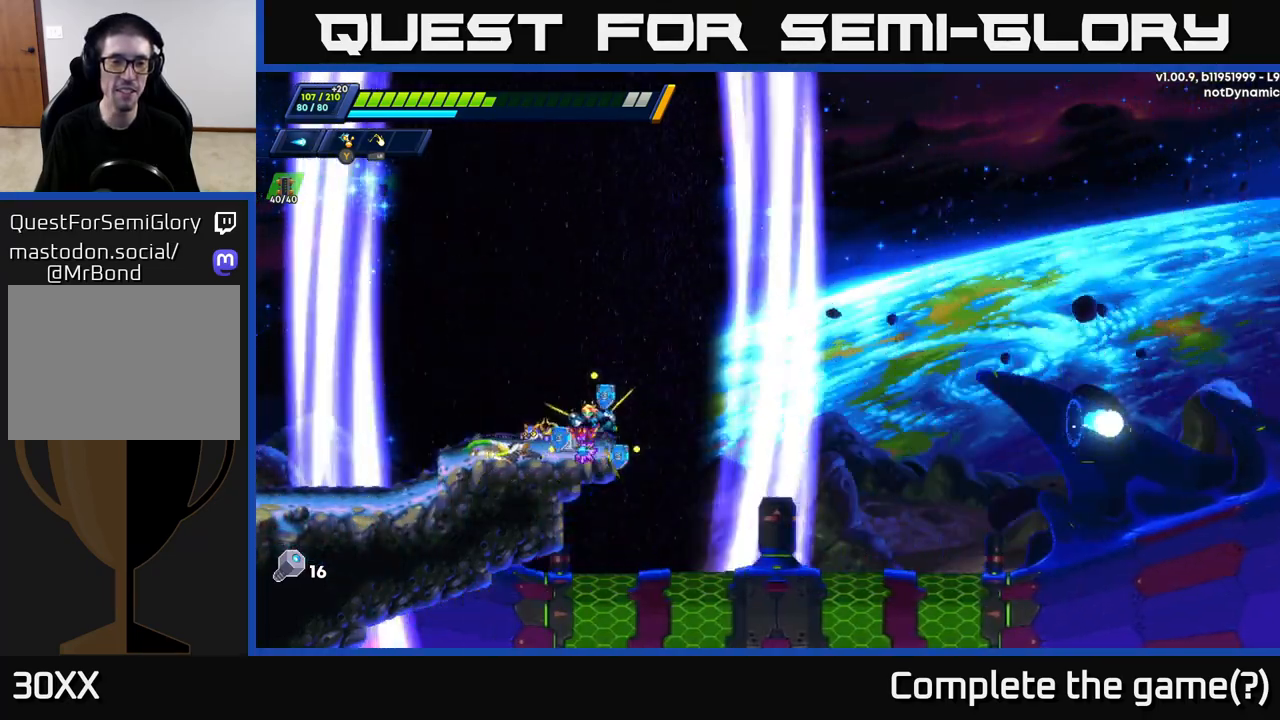
{"buttons": ["A", "R2"], "left_stick": "right", "right_stick": "center", "events": [[100, "left_stick", "center"], [267, "left_stick", "right"], [333, "R2", "down"], [483, "A", "down"]]}
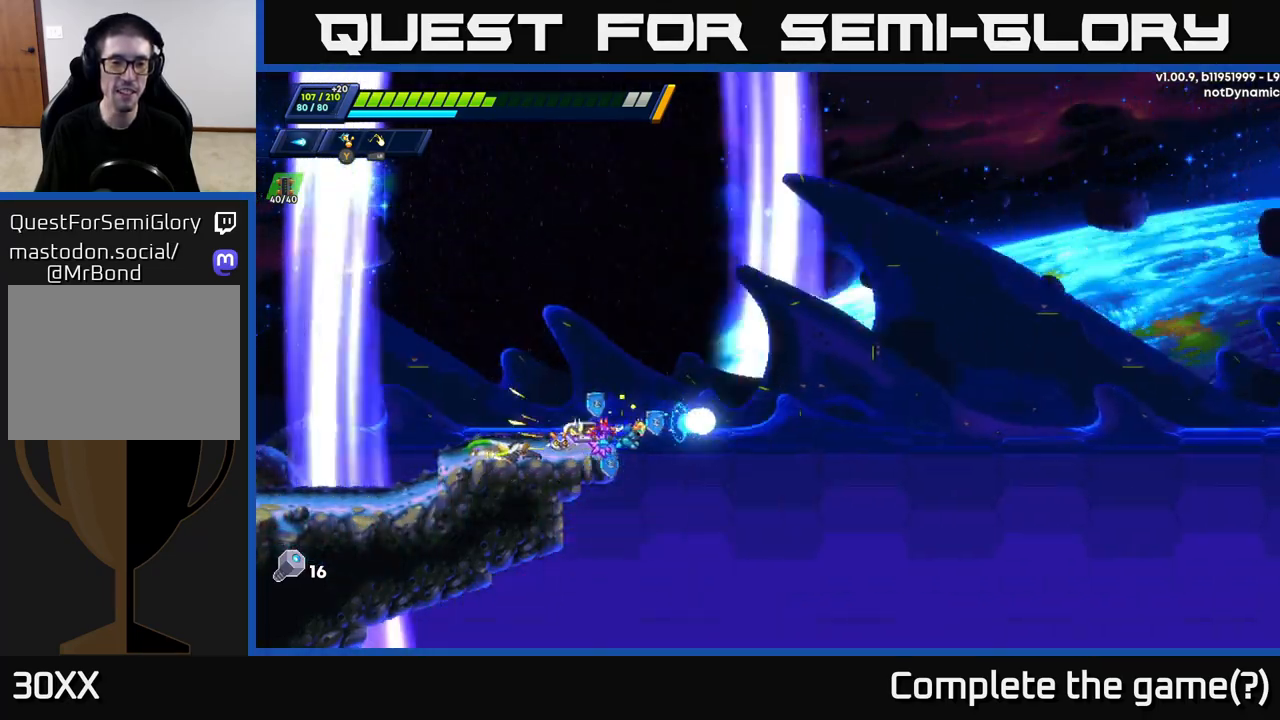
{"buttons": ["A", "R2"], "left_stick": "right", "right_stick": "center", "events": []}
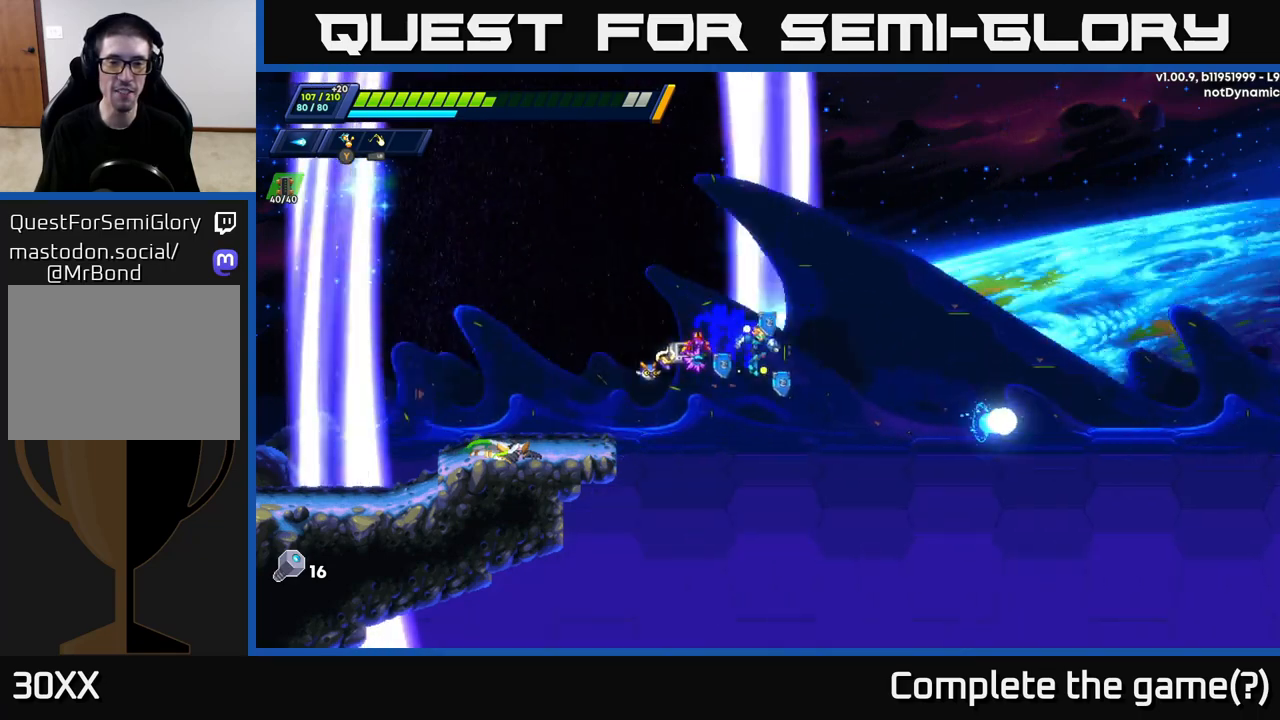
{"buttons": ["R2"], "left_stick": "right", "right_stick": "center", "events": [[67, "A", "up"]]}
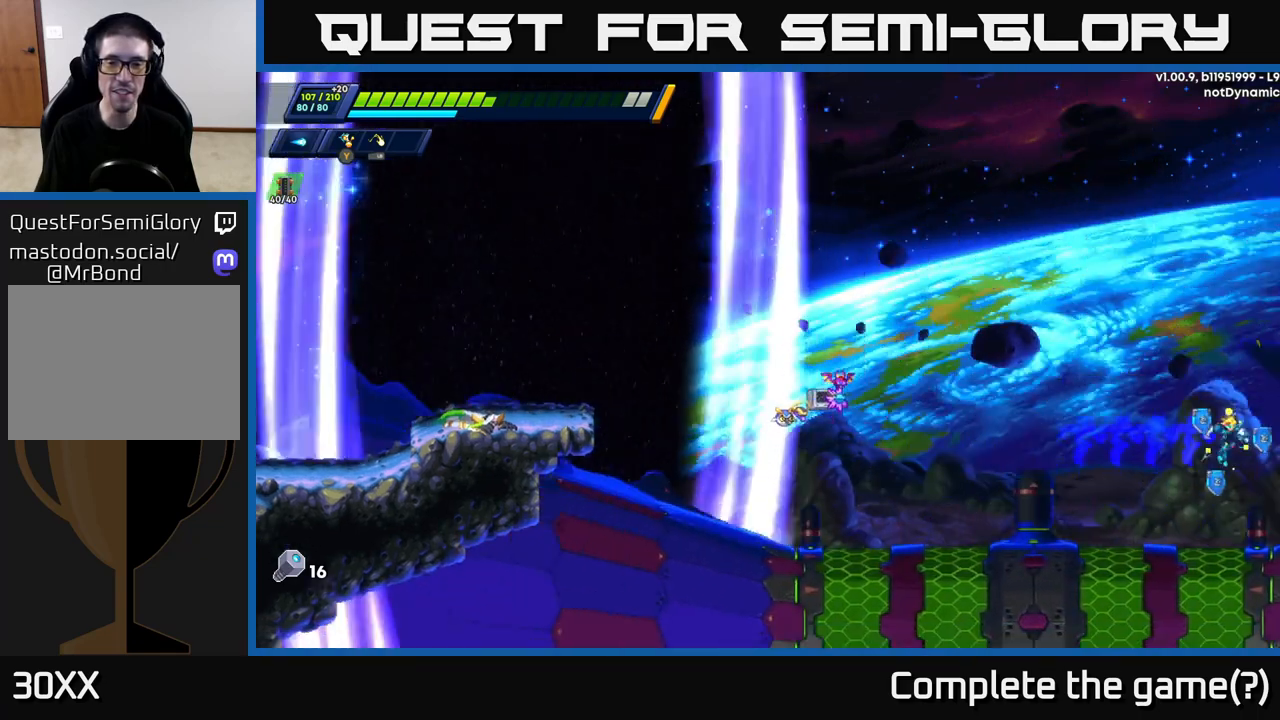
{"buttons": [], "left_stick": "center", "right_stick": "center", "events": [[333, "R2", "up"], [383, "left_stick", "center"]]}
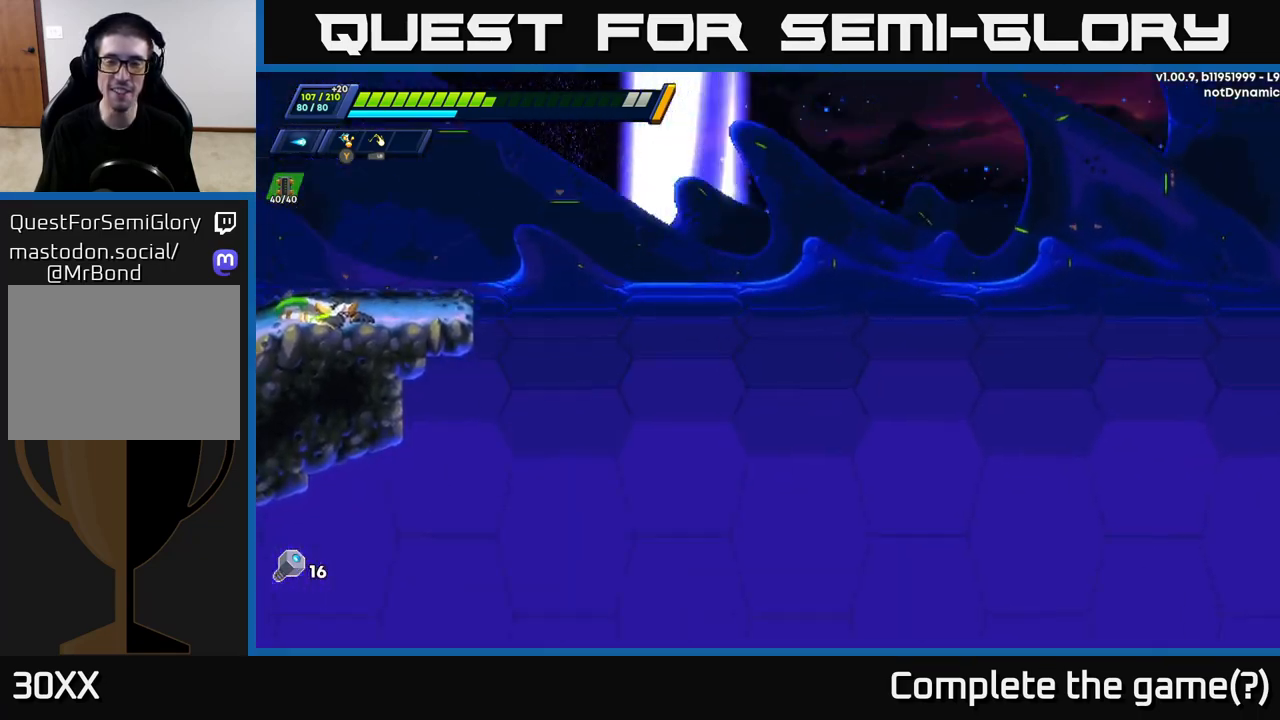
{"buttons": [], "left_stick": "center", "right_stick": "center", "events": []}
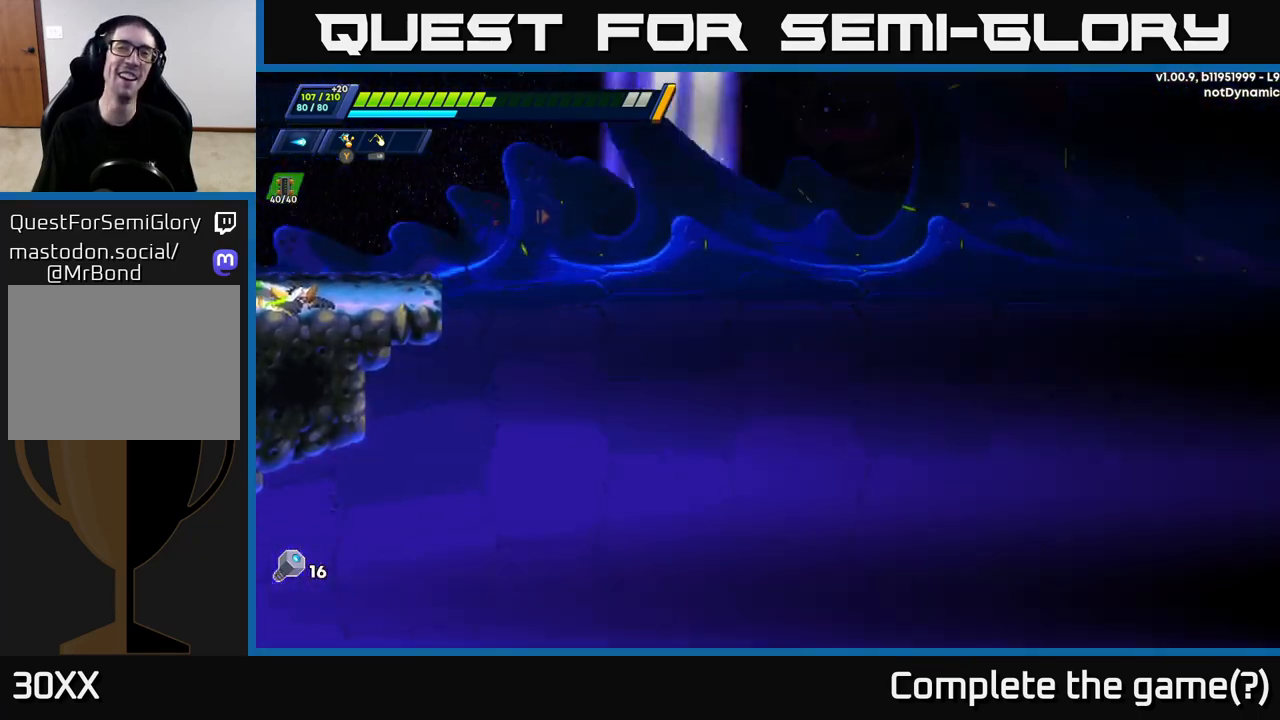
{"buttons": [], "left_stick": "center", "right_stick": "center", "events": []}
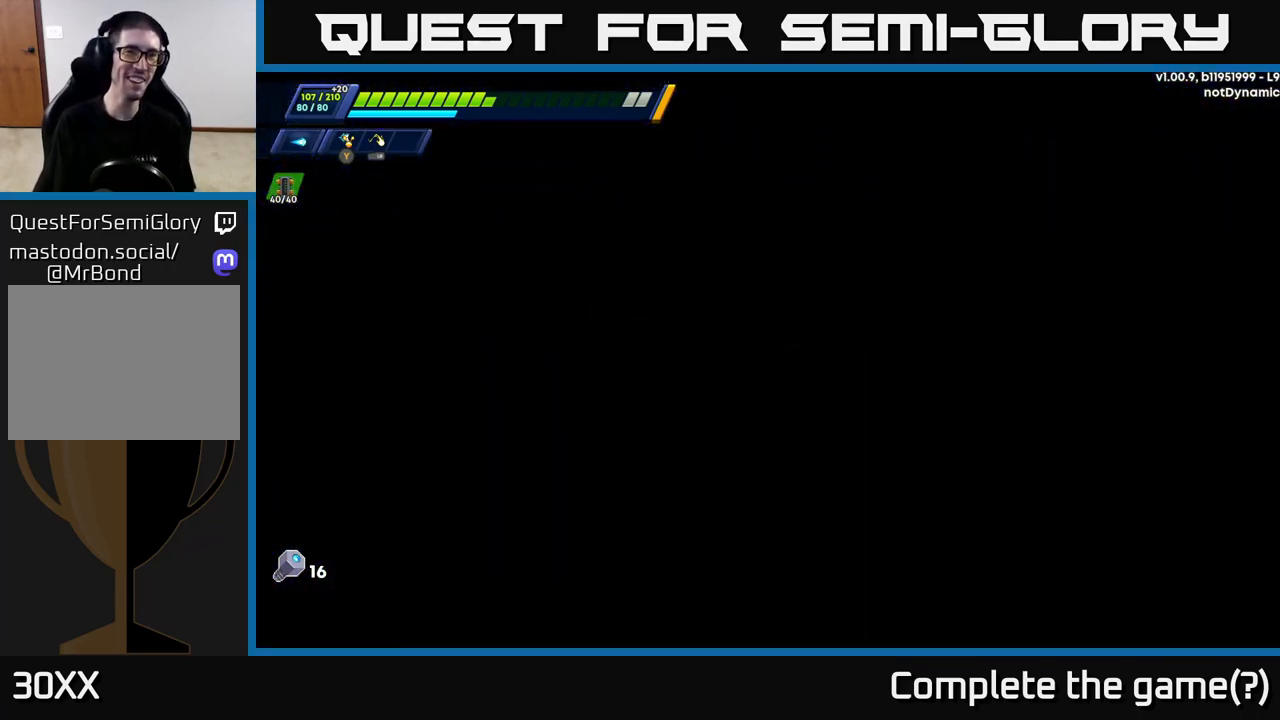
{"buttons": [], "left_stick": "center", "right_stick": "center", "events": []}
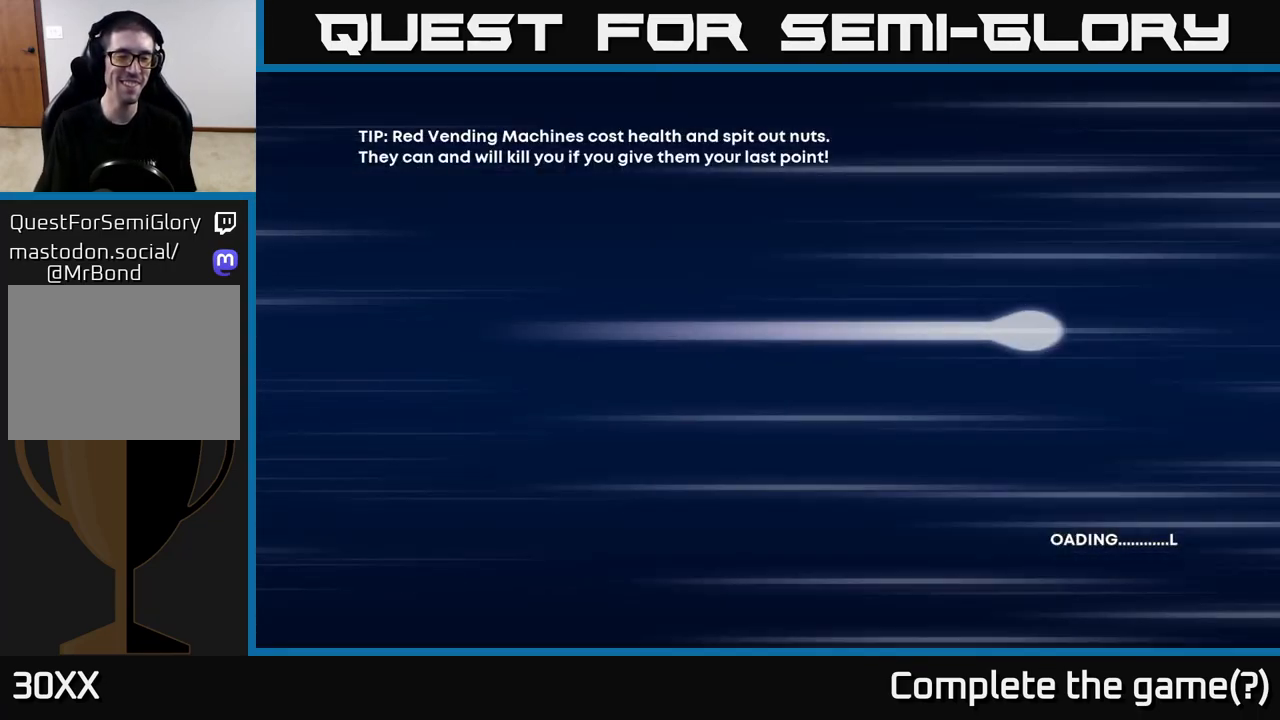
{"buttons": [], "left_stick": "center", "right_stick": "center", "events": []}
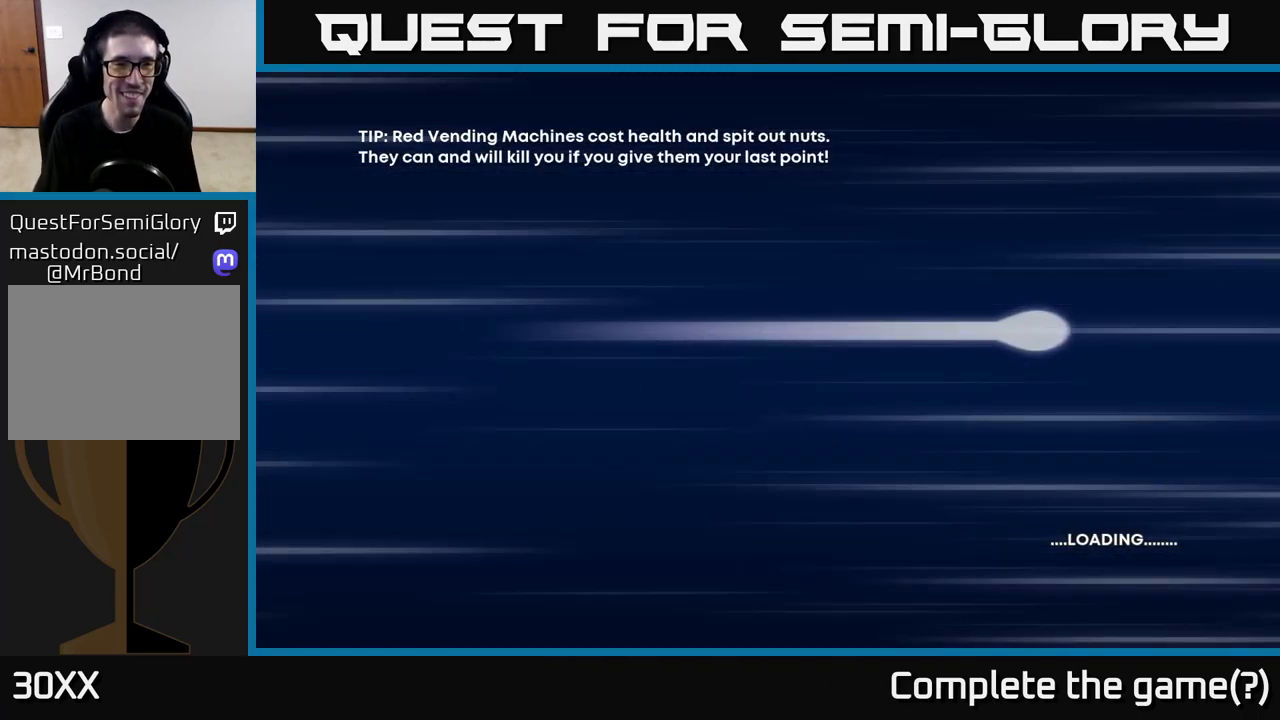
{"buttons": [], "left_stick": "center", "right_stick": "center", "events": []}
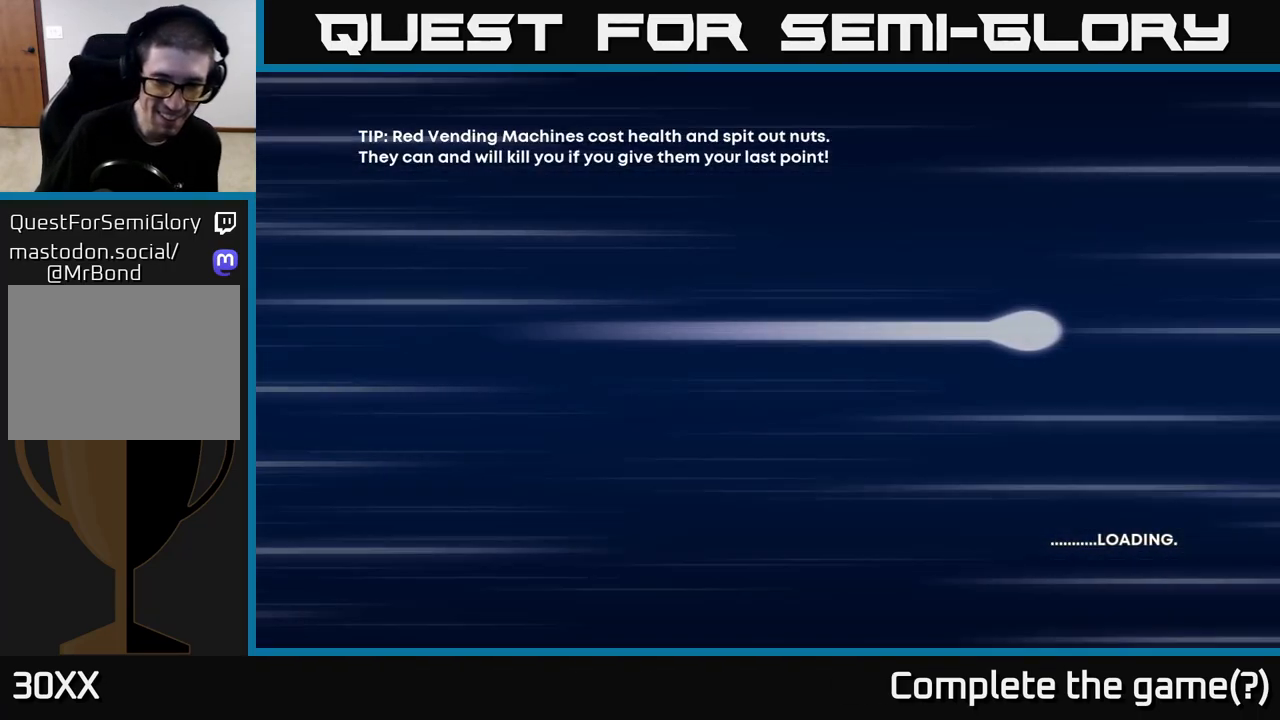
{"buttons": [], "left_stick": "center", "right_stick": "center", "events": []}
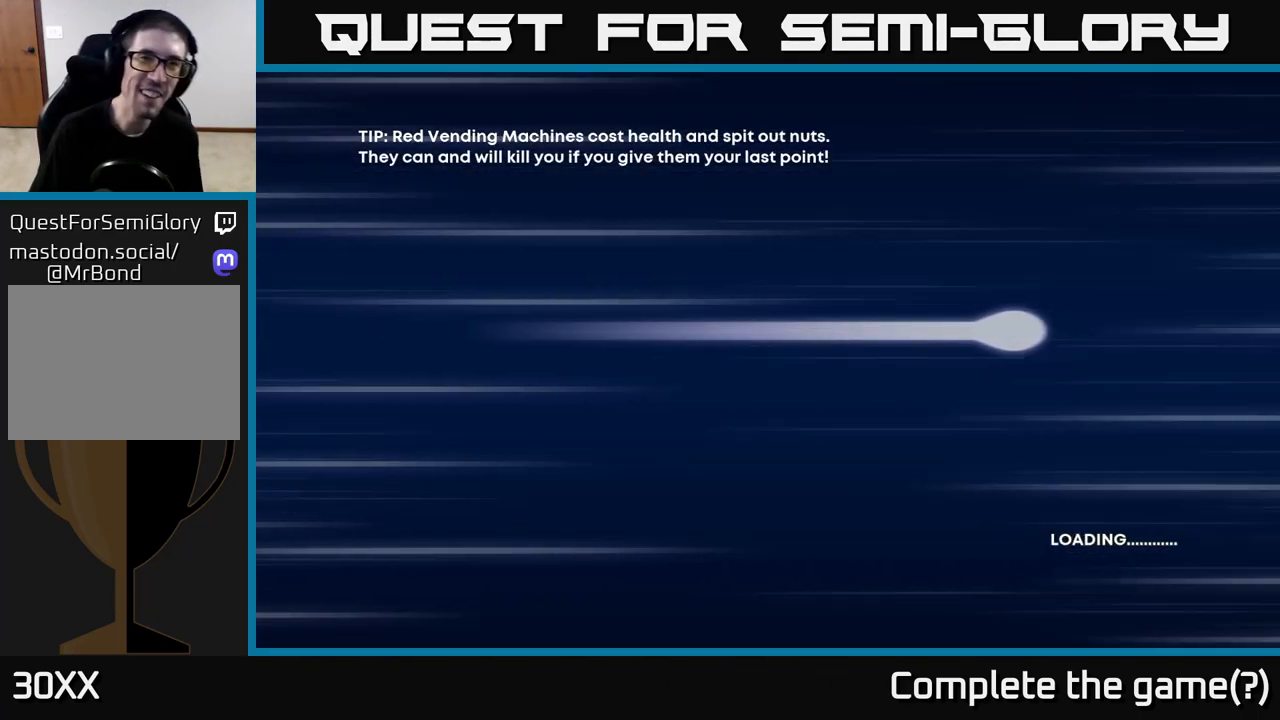
{"buttons": [], "left_stick": "center", "right_stick": "center", "events": []}
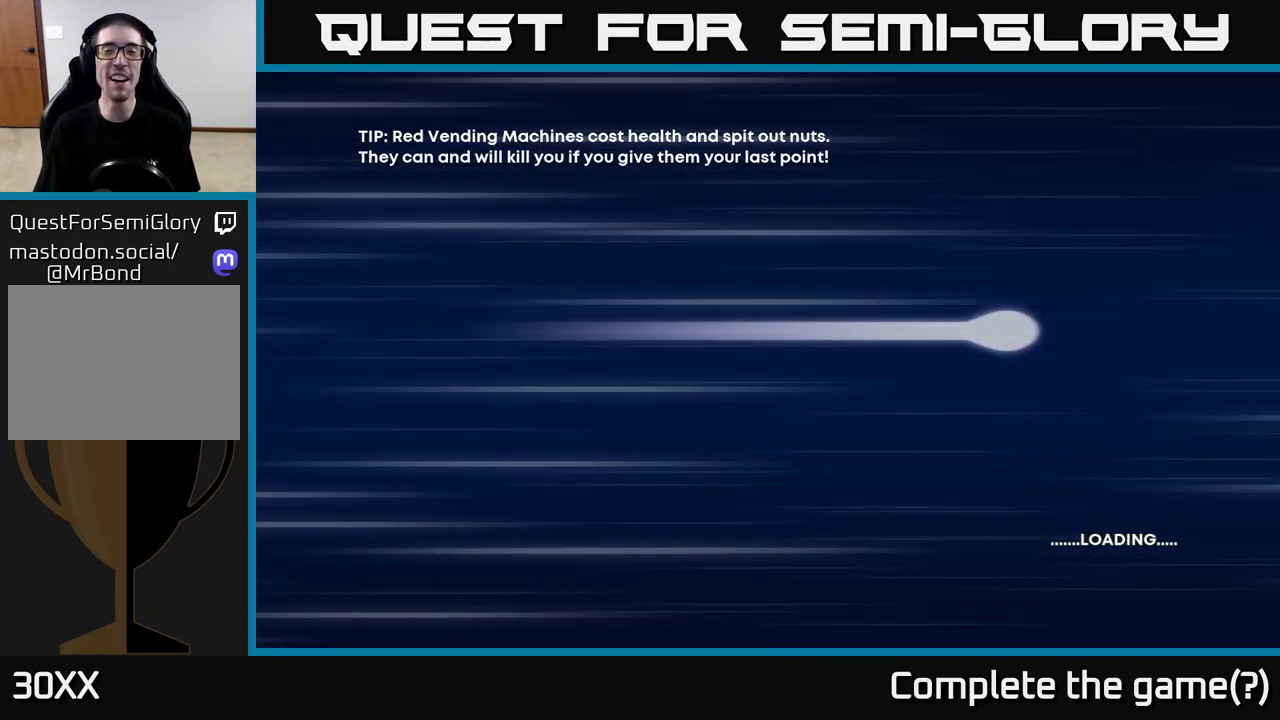
{"buttons": [], "left_stick": "center", "right_stick": "center", "events": []}
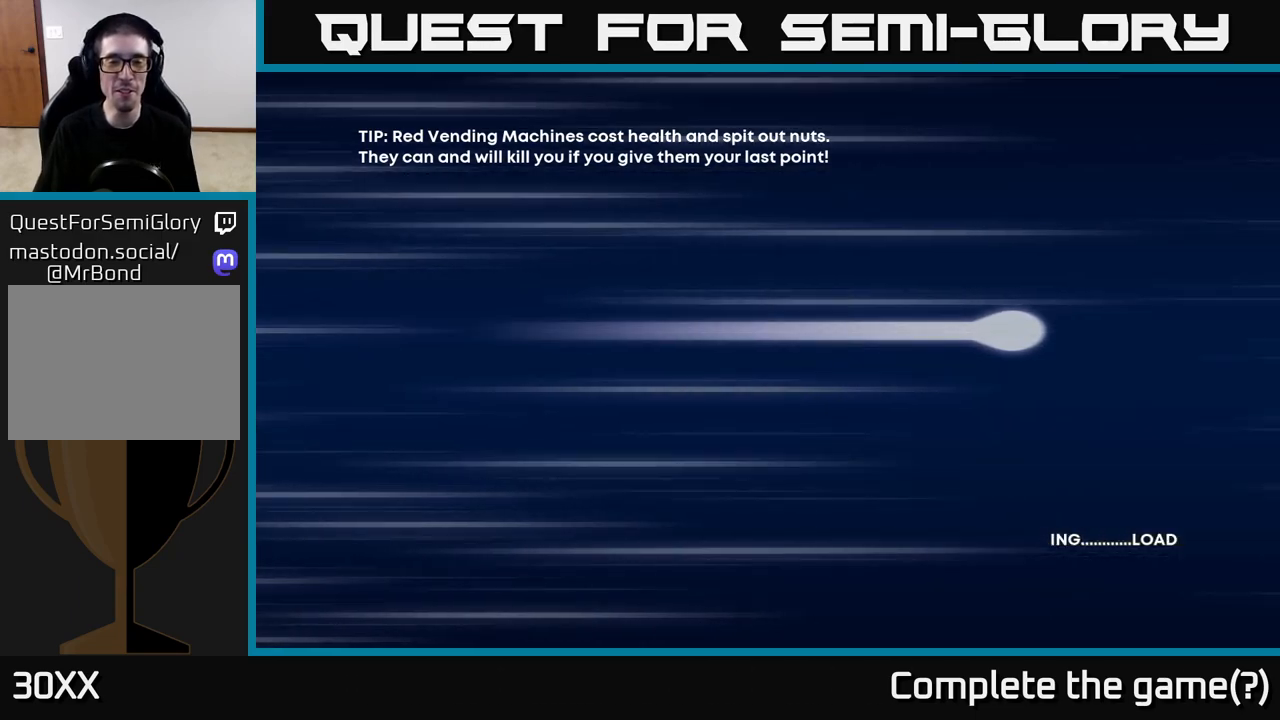
{"buttons": [], "left_stick": "center", "right_stick": "center", "events": []}
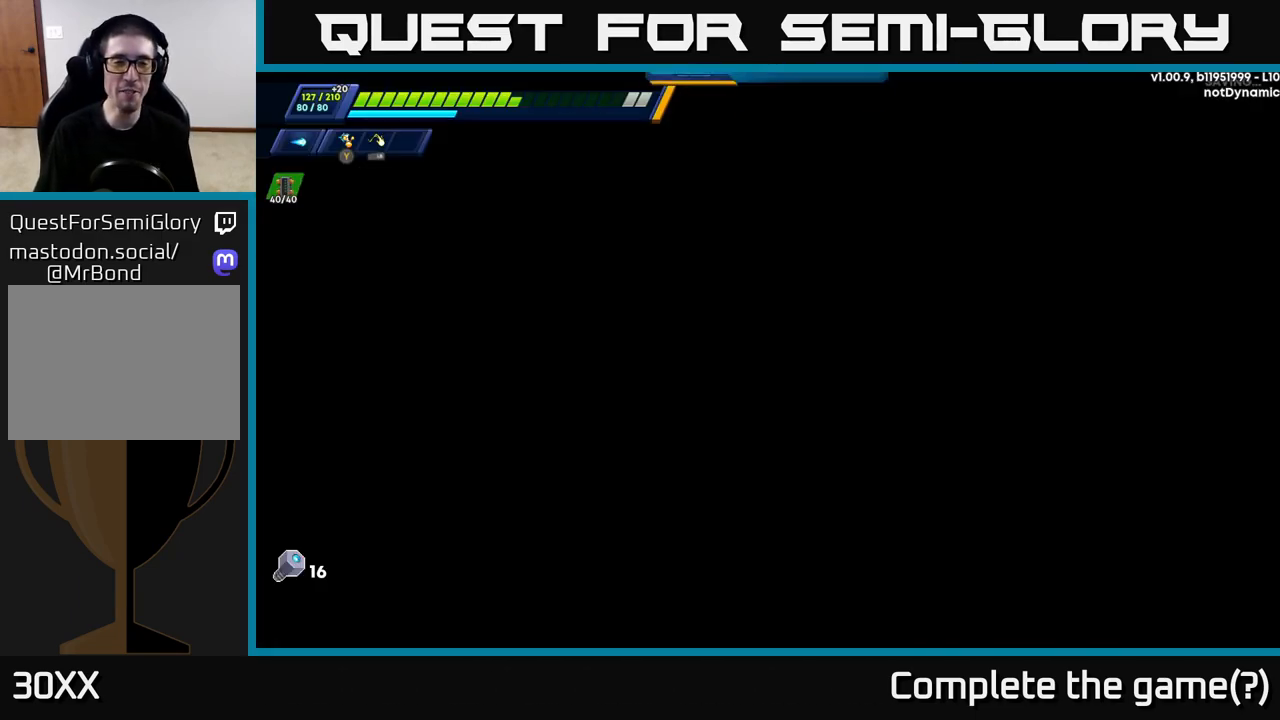
{"buttons": [], "left_stick": "center", "right_stick": "center", "events": []}
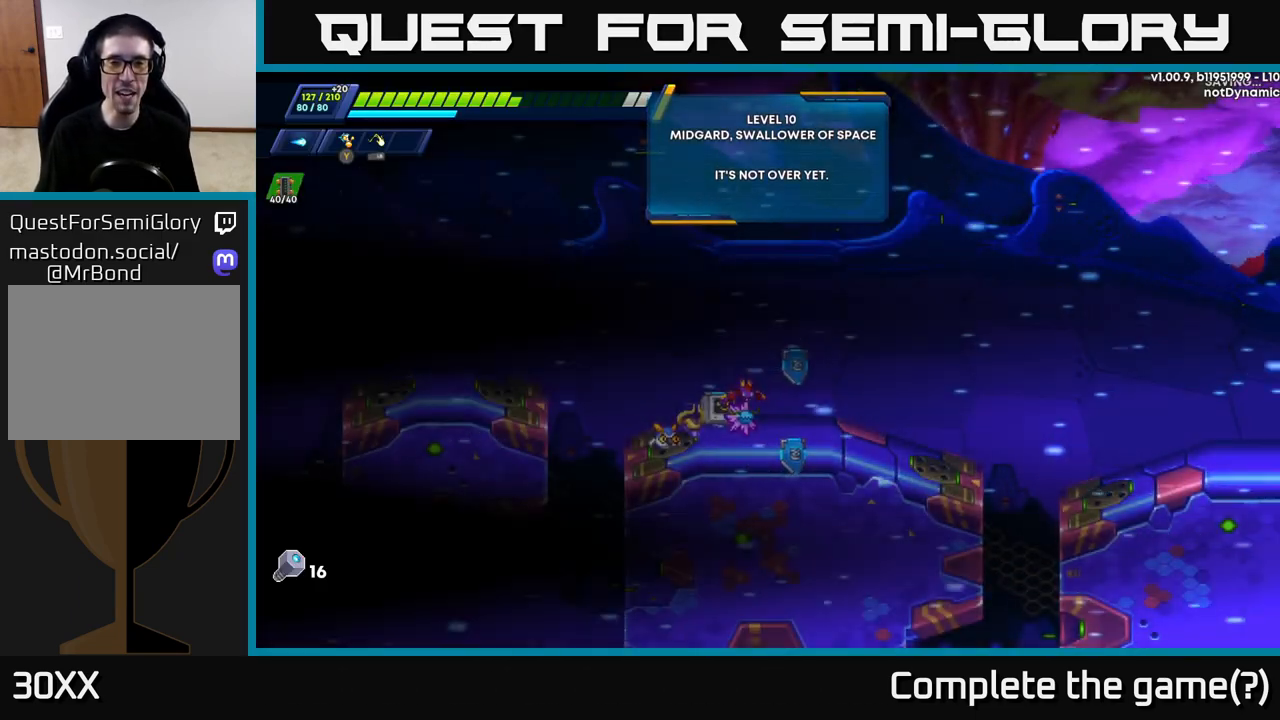
{"buttons": [], "left_stick": "right", "right_stick": "center", "events": [[467, "left_stick", "right"]]}
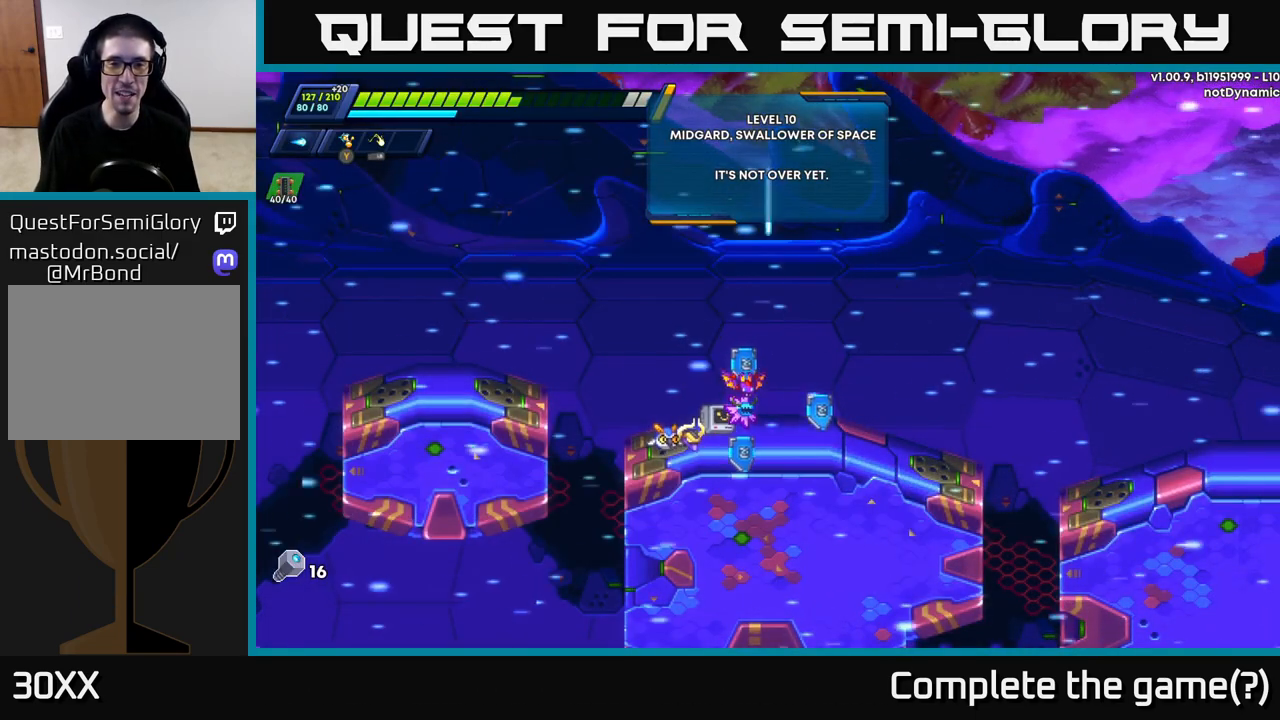
{"buttons": ["R2"], "left_stick": "right", "right_stick": "center", "events": [[50, "R2", "down"], [317, "R2", "up"], [450, "R2", "down"]]}
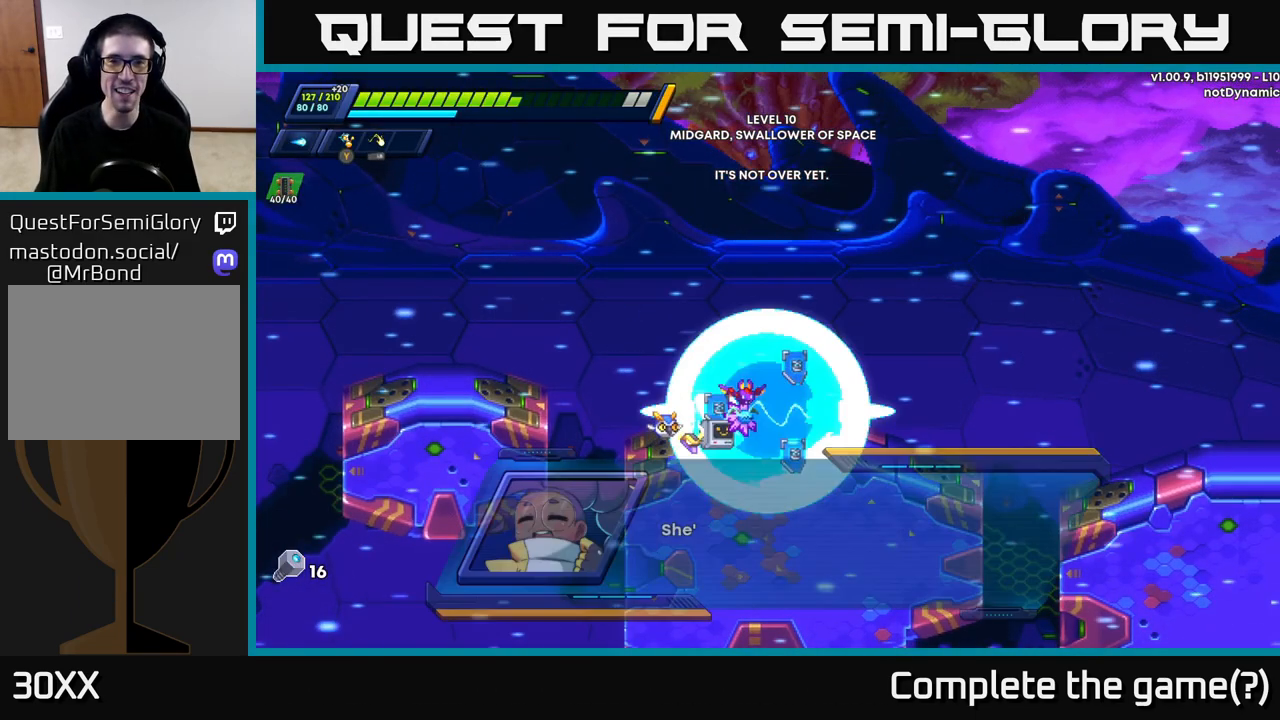
{"buttons": [], "left_stick": "right", "right_stick": "center", "events": [[167, "R2", "up"], [350, "R2", "down"], [500, "R2", "up"]]}
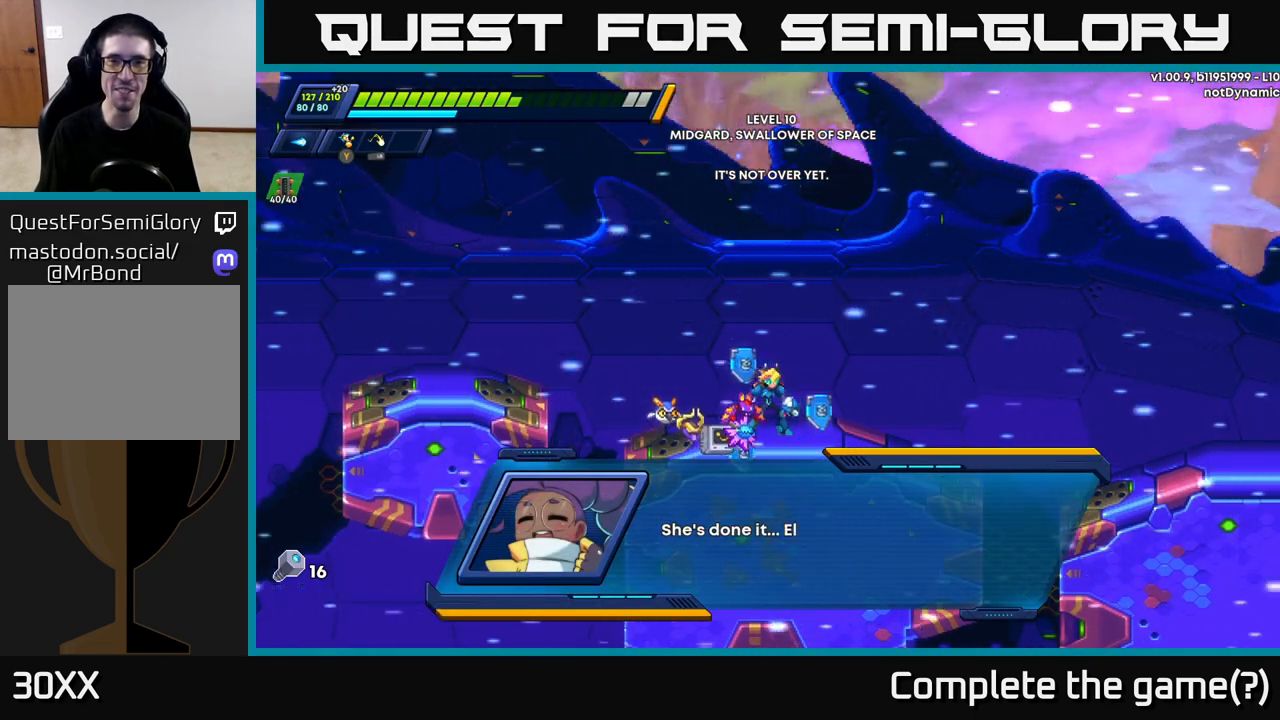
{"buttons": [], "left_stick": "center", "right_stick": "center", "events": [[17, "left_stick", "center"]]}